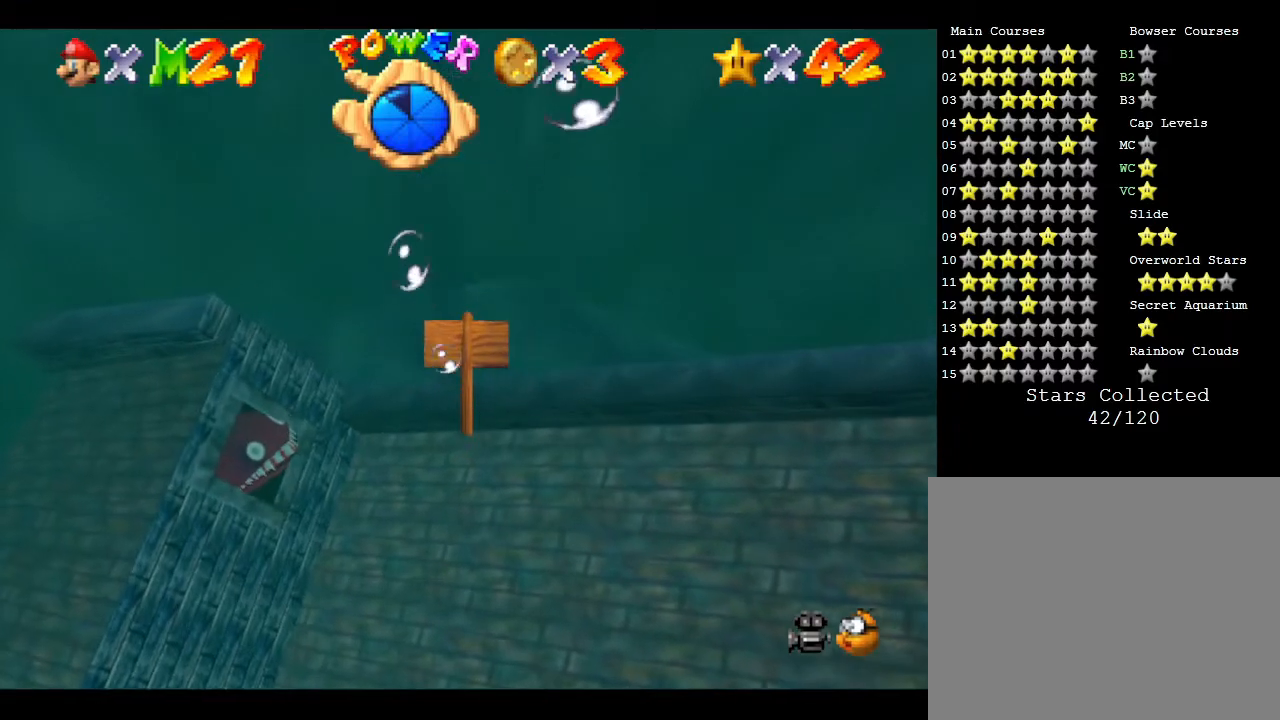
Gameplay with a controller (Nintendo layout); each line is a JSON object with the inputs held at the frame after it. "events" lists button and stick changes between this image and that frame as [ms after this image, input, new state], when the widget could be followed in between. Not read: L3 R3.
{"buttons": ["A"], "left_stick": "down", "events": [[17, "A", "up"], [117, "left_stick", "down-right"], [333, "left_stick", "down"], [483, "A", "down"]]}
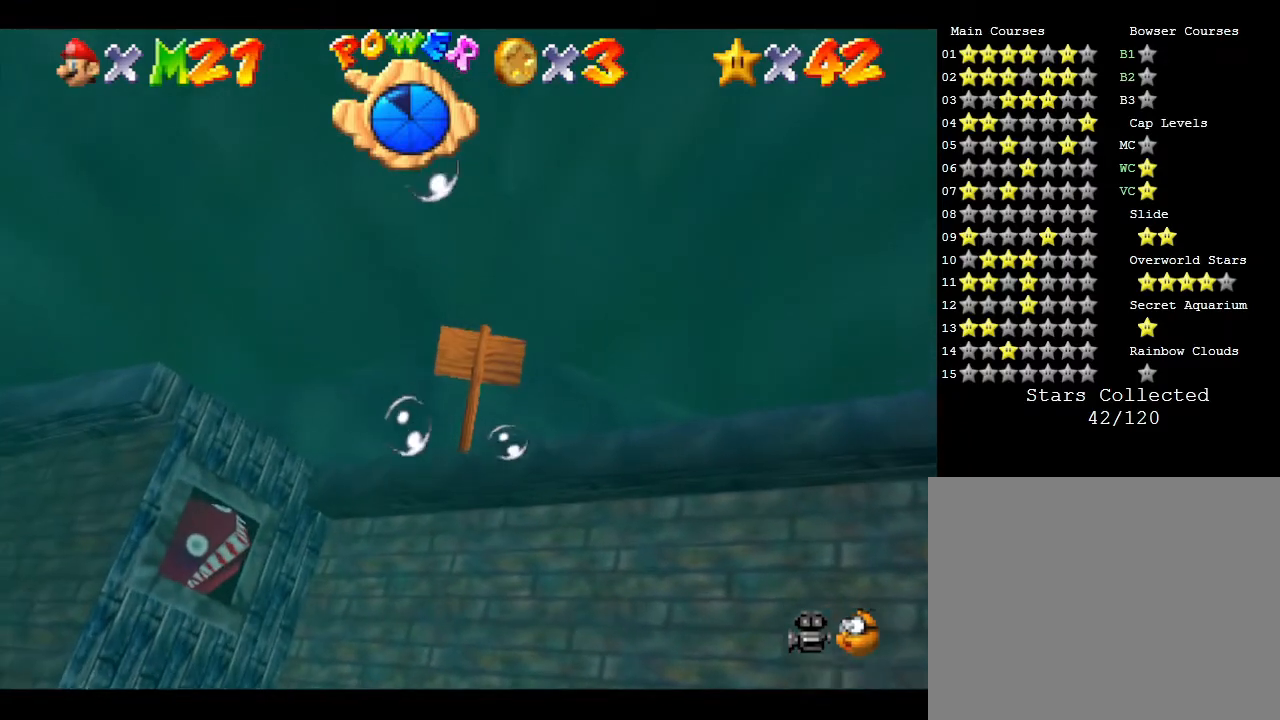
{"buttons": [], "left_stick": "down", "events": [[483, "A", "up"]]}
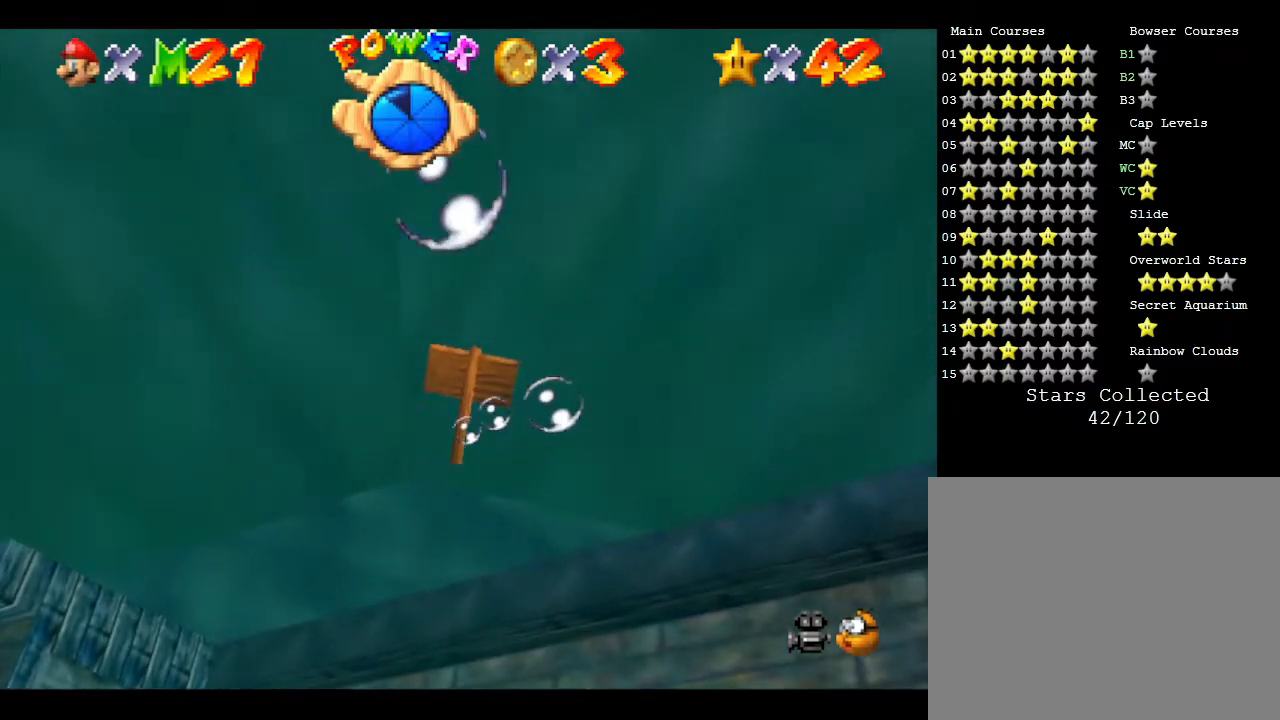
{"buttons": ["A"], "left_stick": "down", "events": [[333, "A", "down"]]}
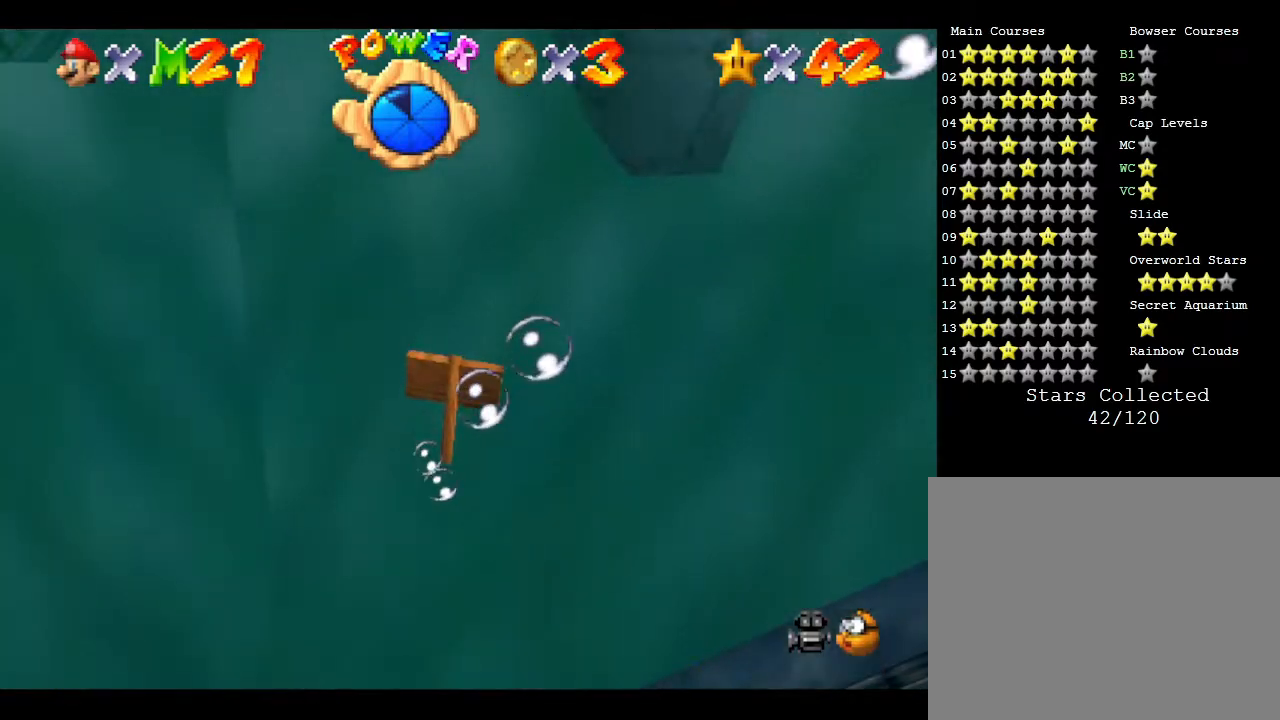
{"buttons": [], "left_stick": "down", "events": [[283, "A", "up"]]}
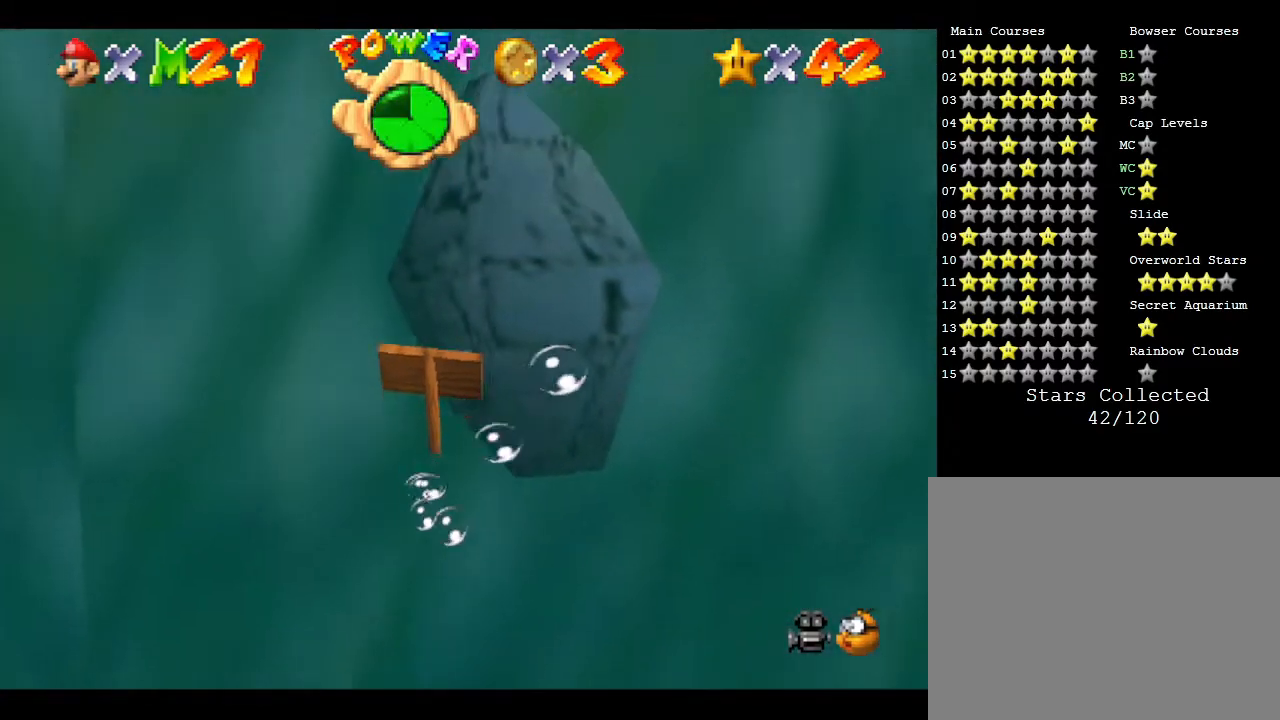
{"buttons": ["A"], "left_stick": "down", "events": [[117, "A", "down"]]}
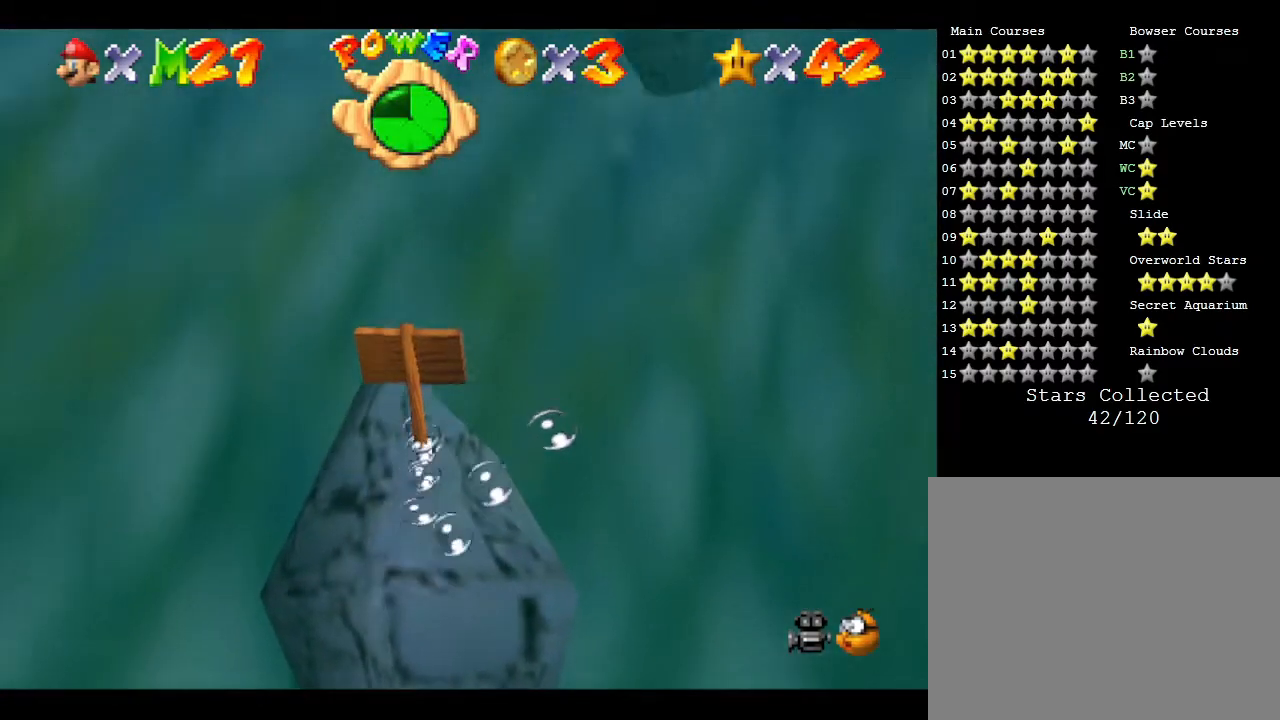
{"buttons": ["A"], "left_stick": "down", "events": [[67, "A", "up"], [433, "A", "down"]]}
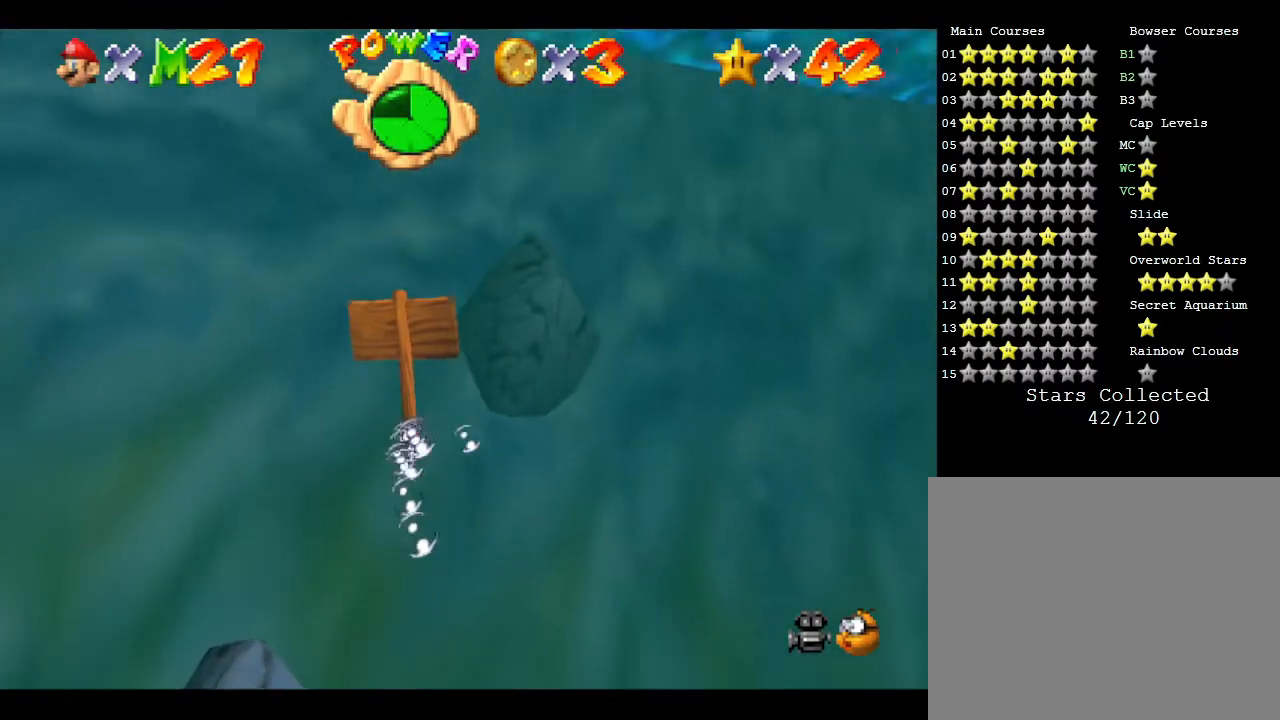
{"buttons": [], "left_stick": "down", "events": [[350, "A", "up"]]}
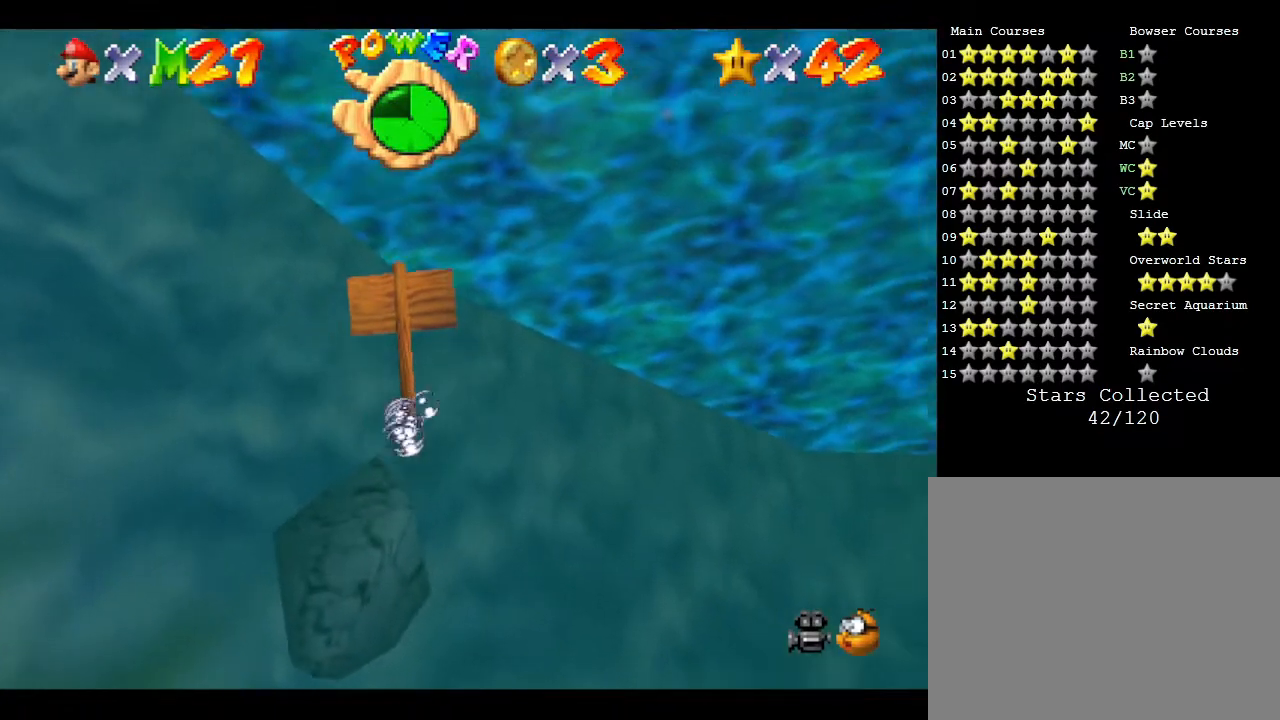
{"buttons": ["A"], "left_stick": "down", "events": [[233, "A", "down"]]}
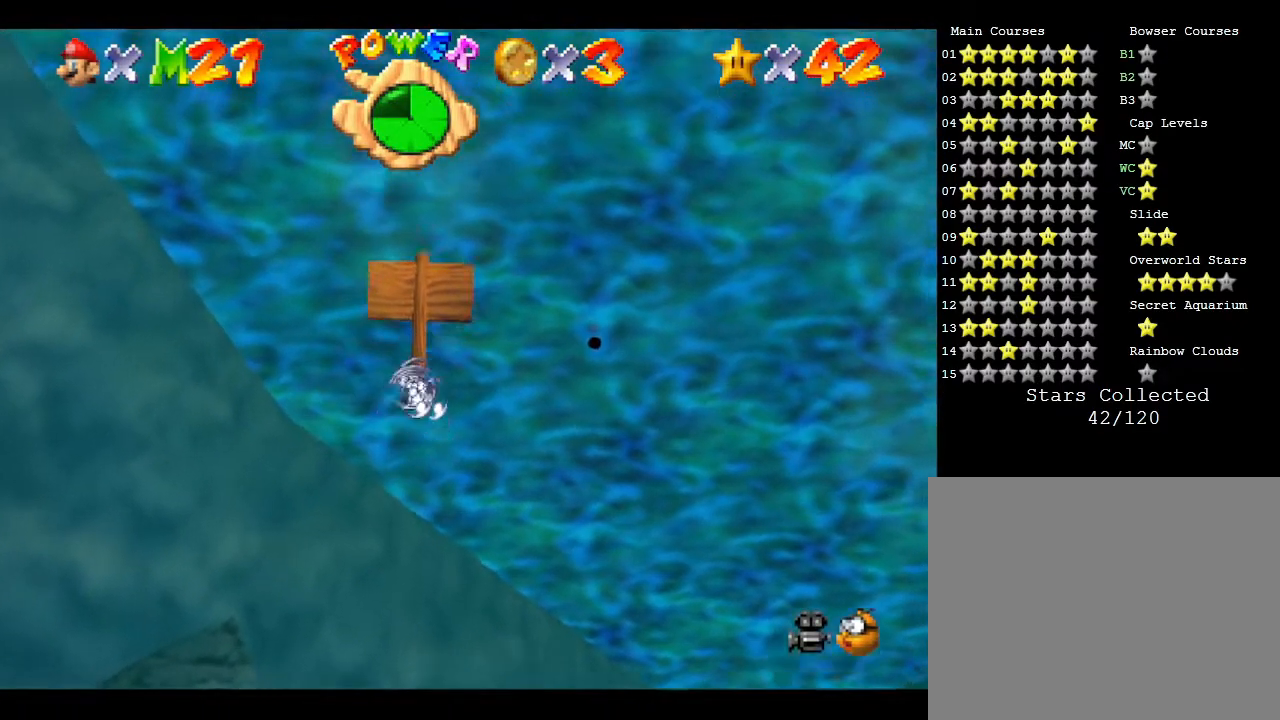
{"buttons": ["A"], "left_stick": "down", "events": [[250, "A", "up"], [500, "A", "down"]]}
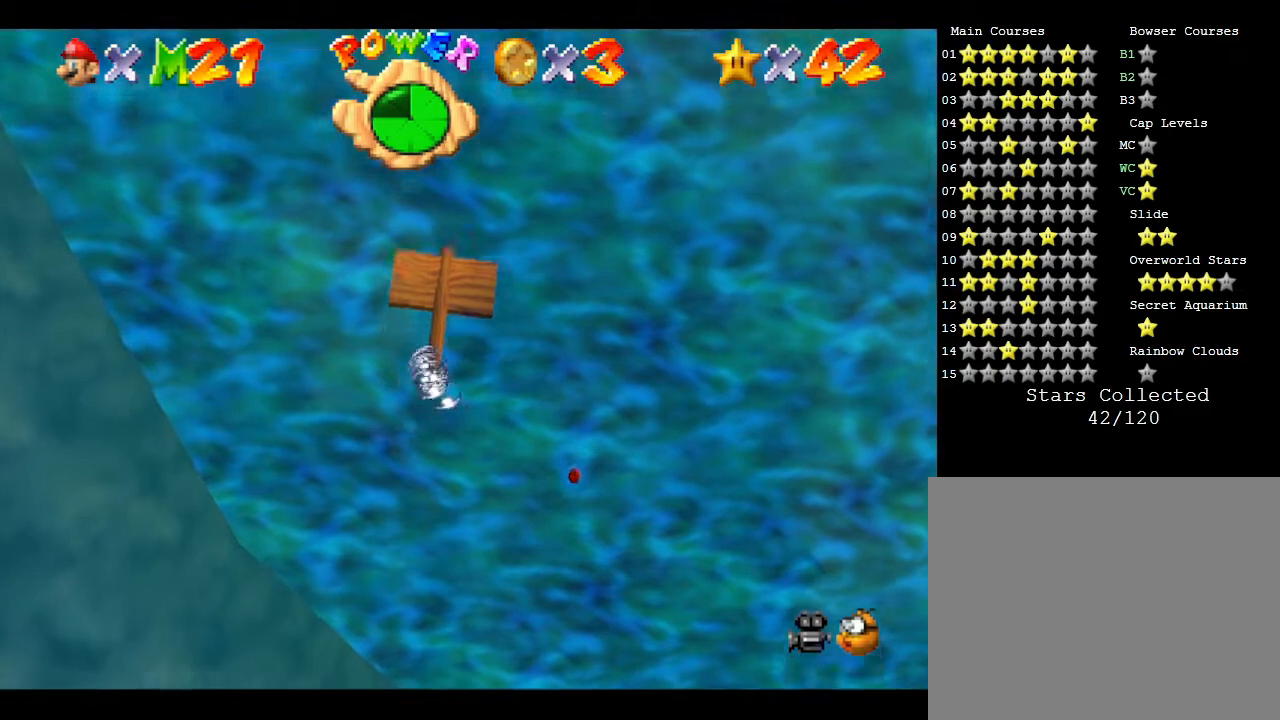
{"buttons": [], "left_stick": "down", "events": [[467, "A", "up"]]}
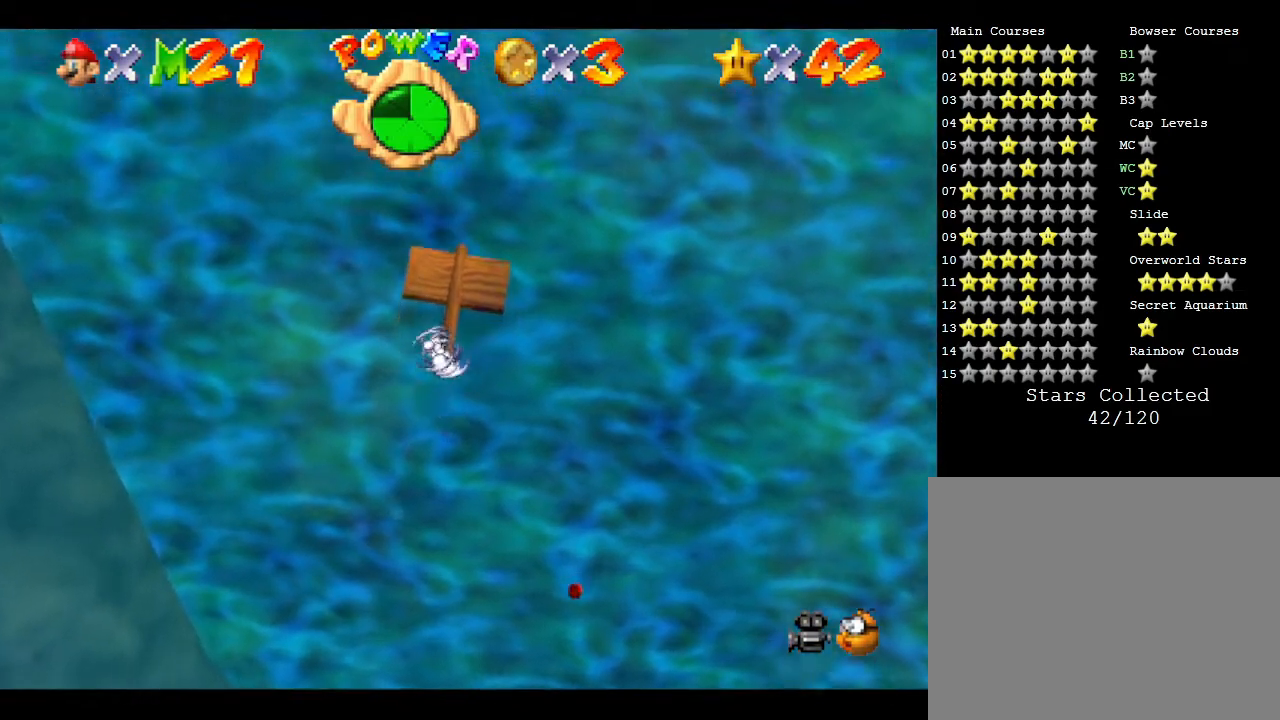
{"buttons": ["A"], "left_stick": "down", "events": [[283, "A", "down"]]}
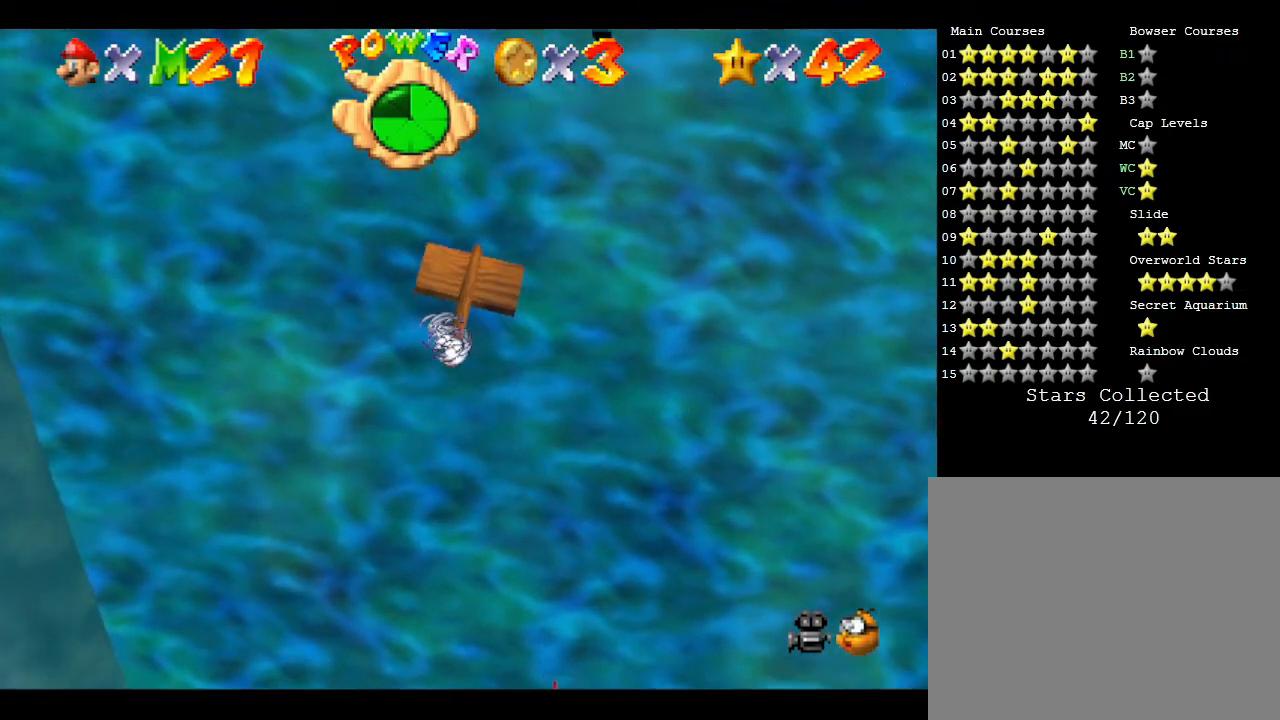
{"buttons": ["A"], "left_stick": "down", "events": [[150, "A", "up"], [500, "A", "down"]]}
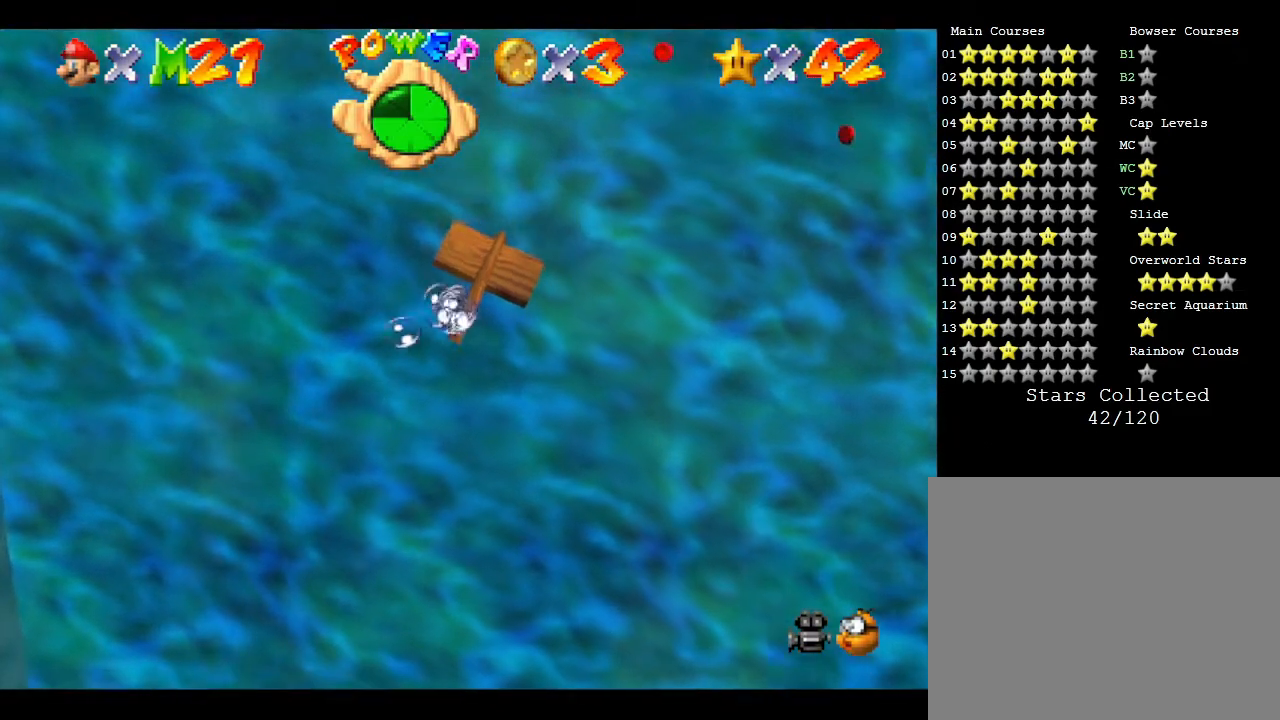
{"buttons": [], "left_stick": "down", "events": [[417, "A", "up"]]}
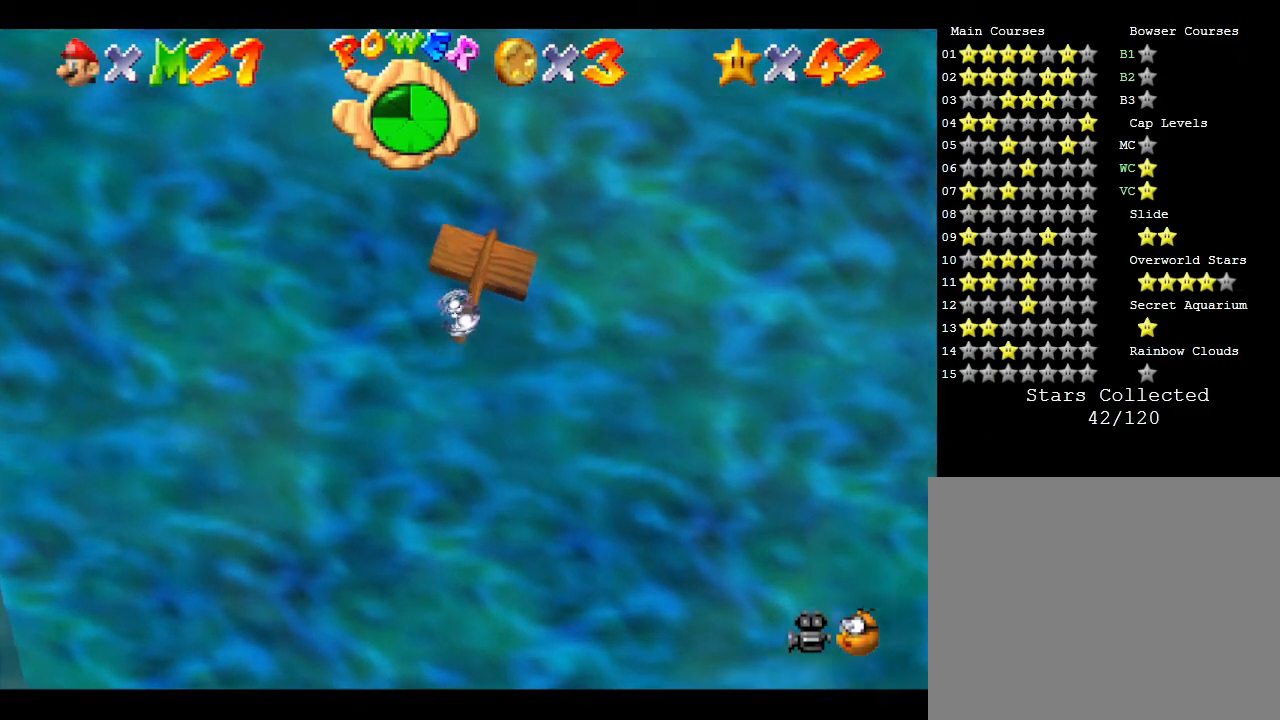
{"buttons": ["A"], "left_stick": "down", "events": [[233, "A", "down"]]}
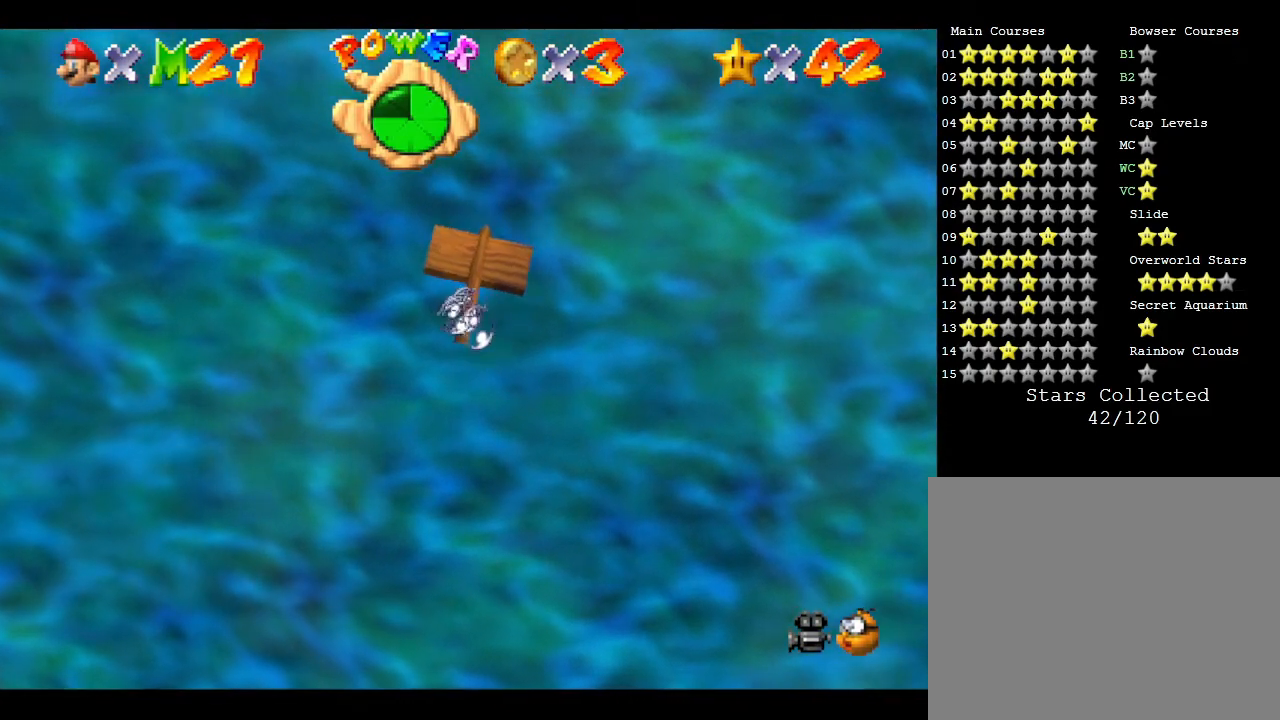
{"buttons": [], "left_stick": "down", "events": [[217, "A", "up"]]}
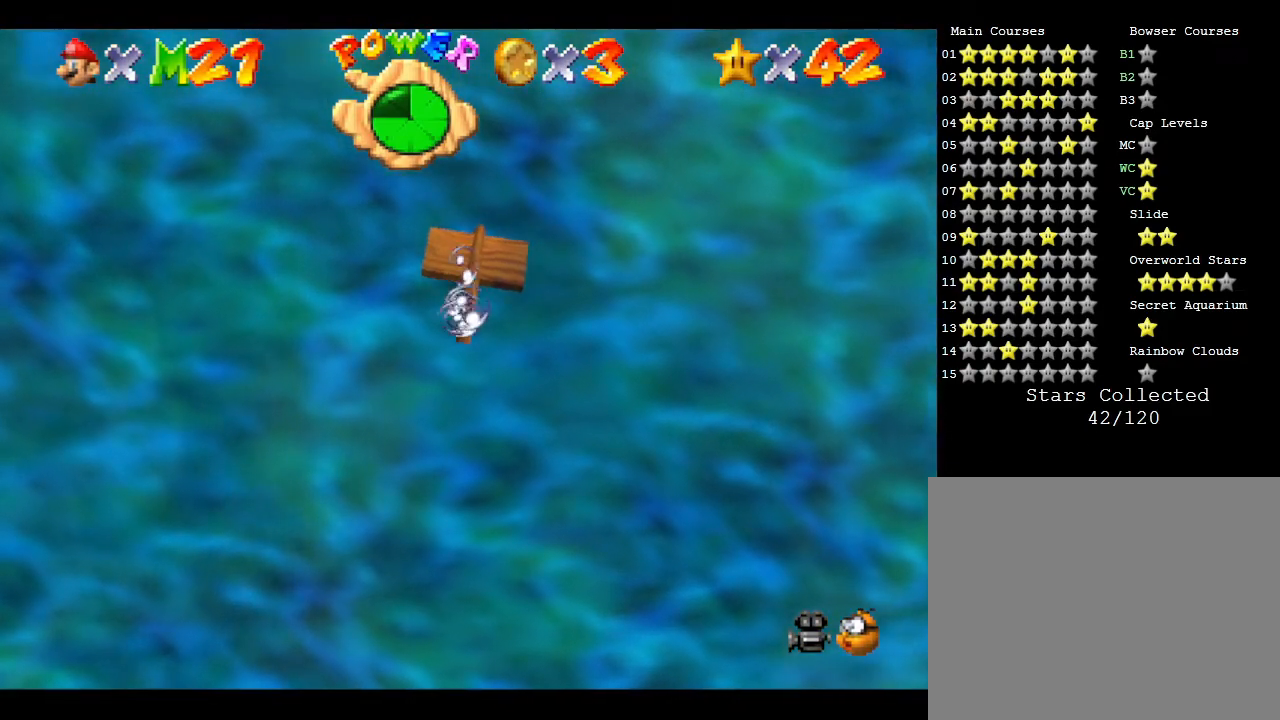
{"buttons": ["A"], "left_stick": "down", "events": [[83, "A", "down"]]}
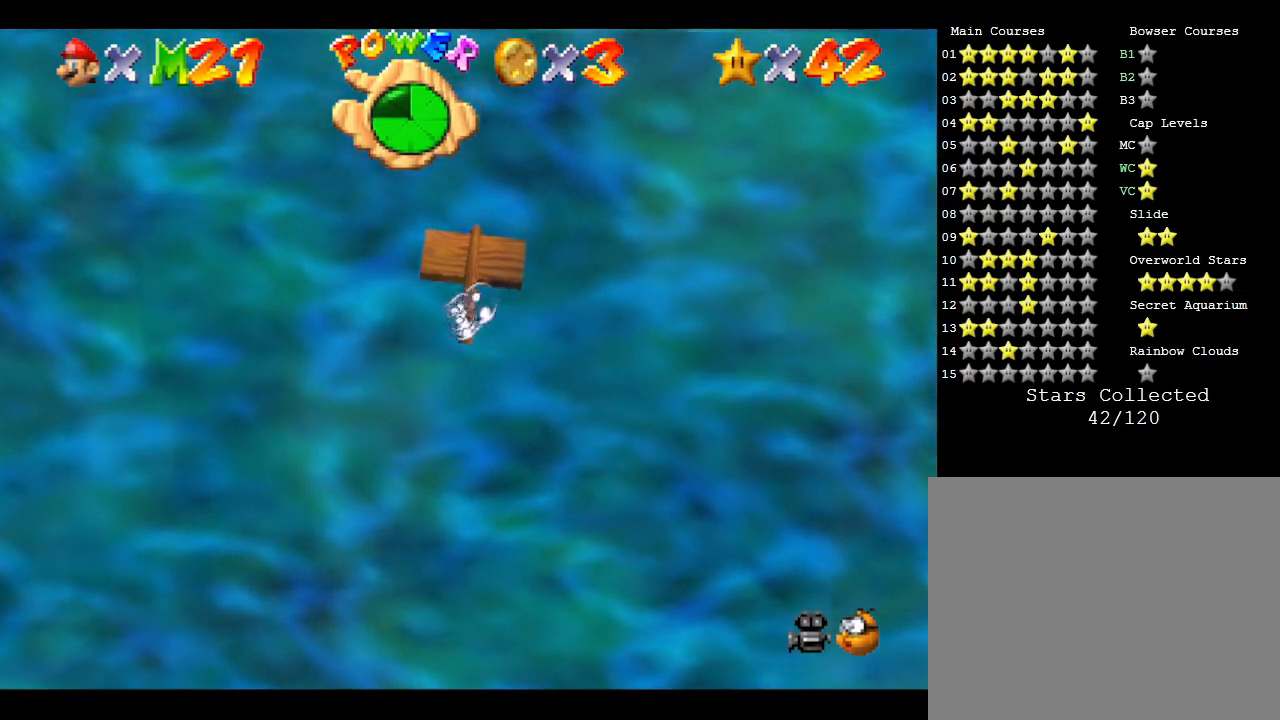
{"buttons": ["A"], "left_stick": "down", "events": [[33, "A", "up"], [333, "A", "down"]]}
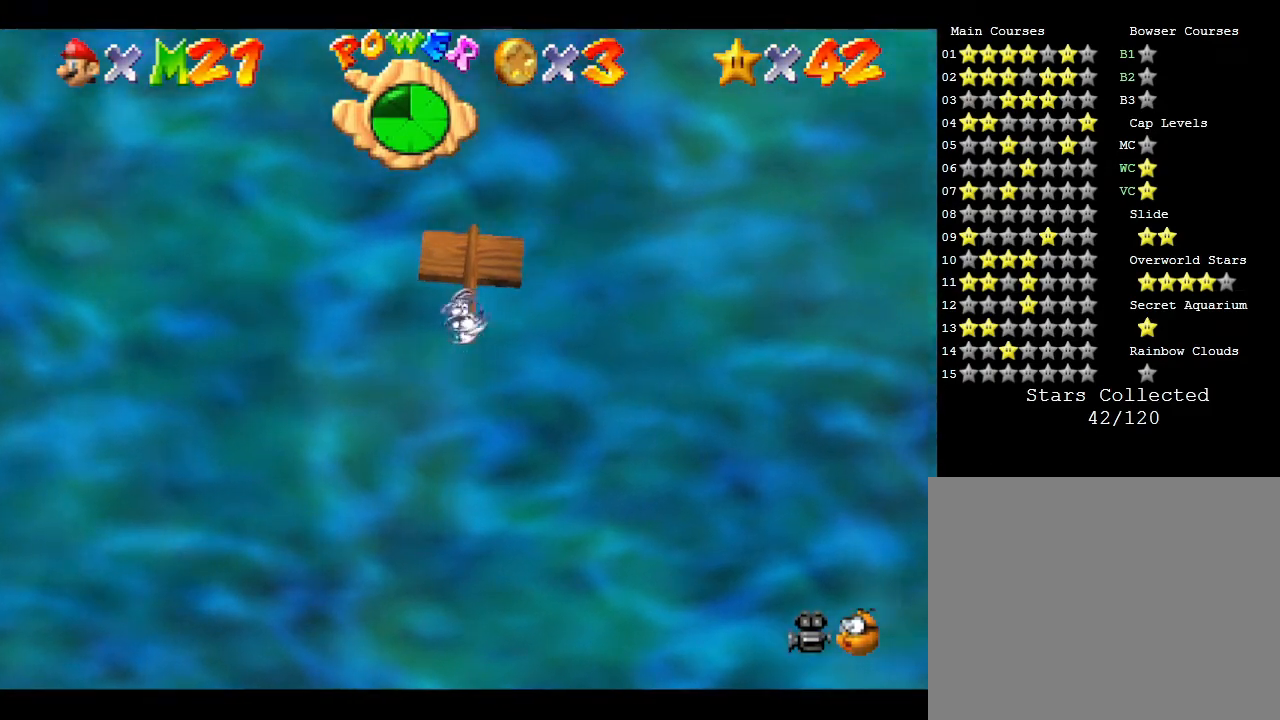
{"buttons": [], "left_stick": "down", "events": [[300, "A", "up"]]}
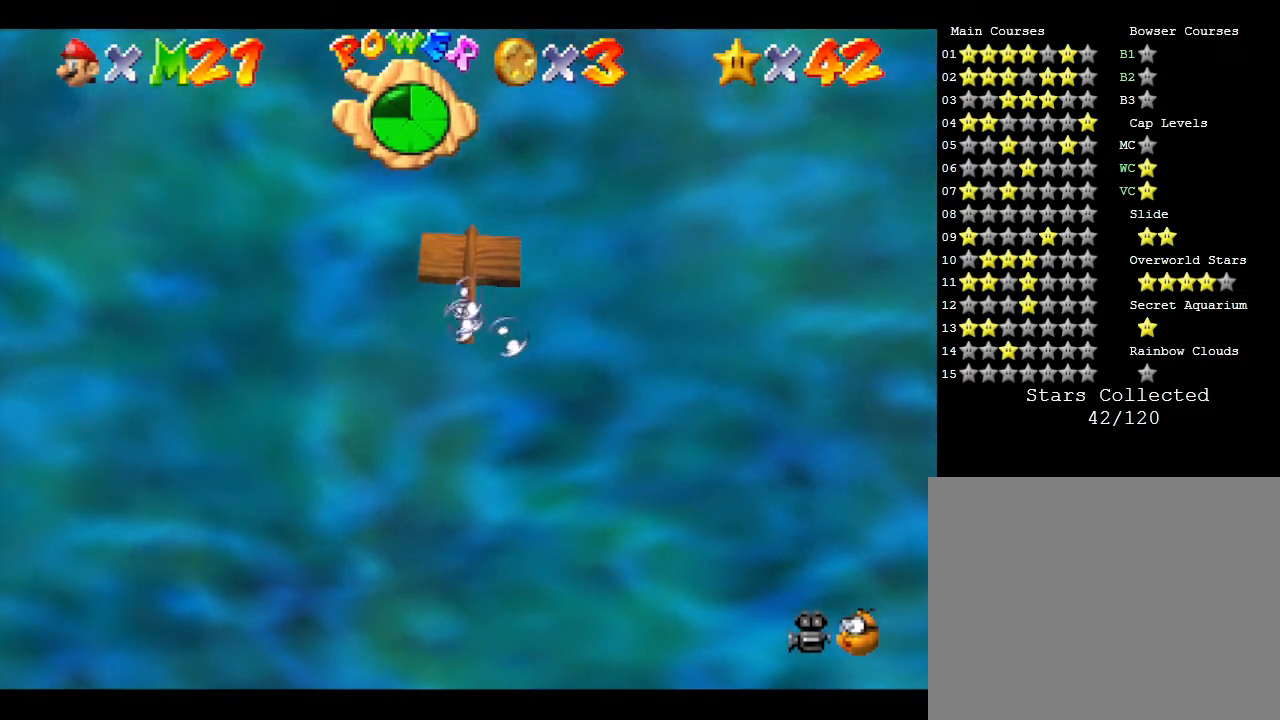
{"buttons": ["A"], "left_stick": "down", "events": [[133, "A", "down"]]}
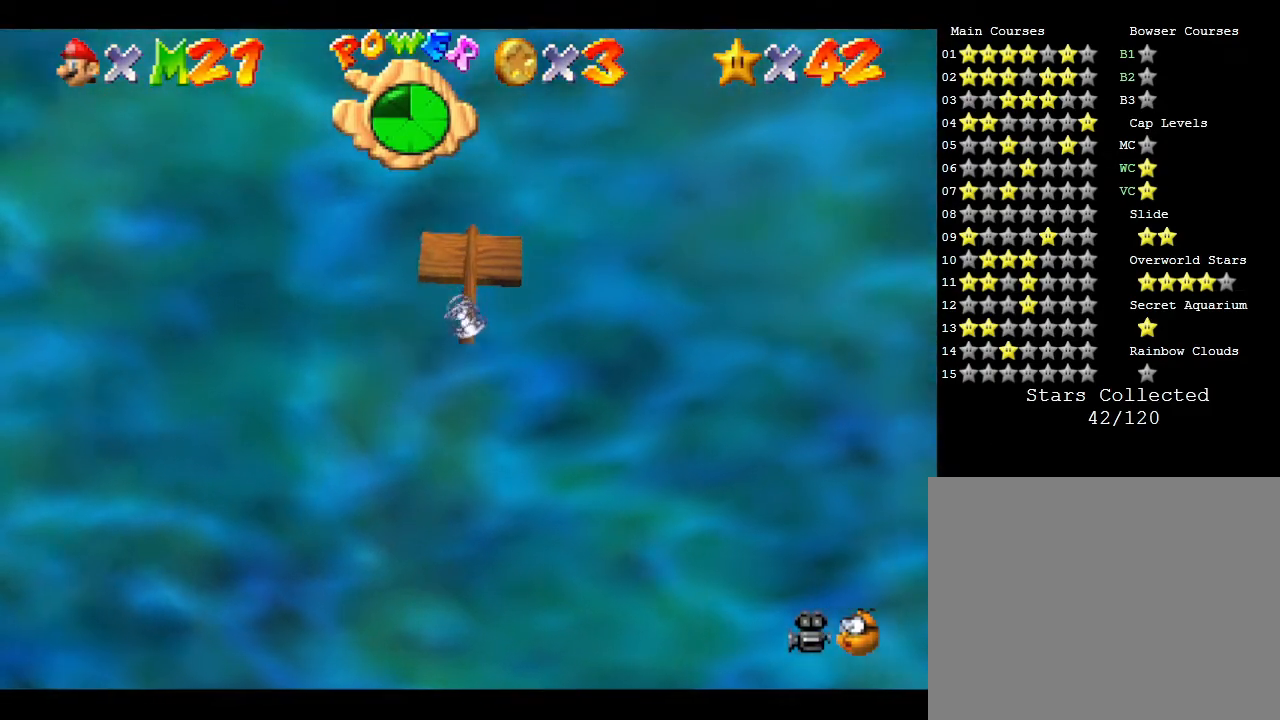
{"buttons": ["A"], "left_stick": "down", "events": [[233, "A", "up"], [450, "A", "down"]]}
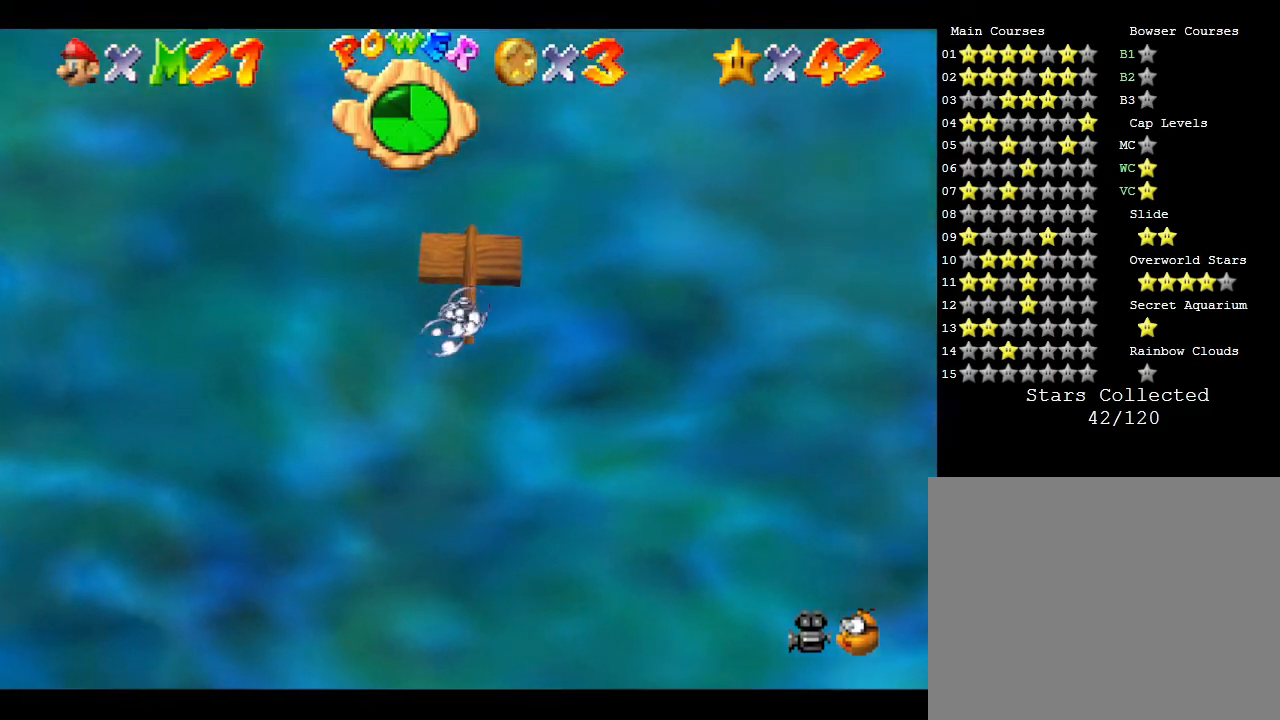
{"buttons": ["A"], "left_stick": "down", "events": []}
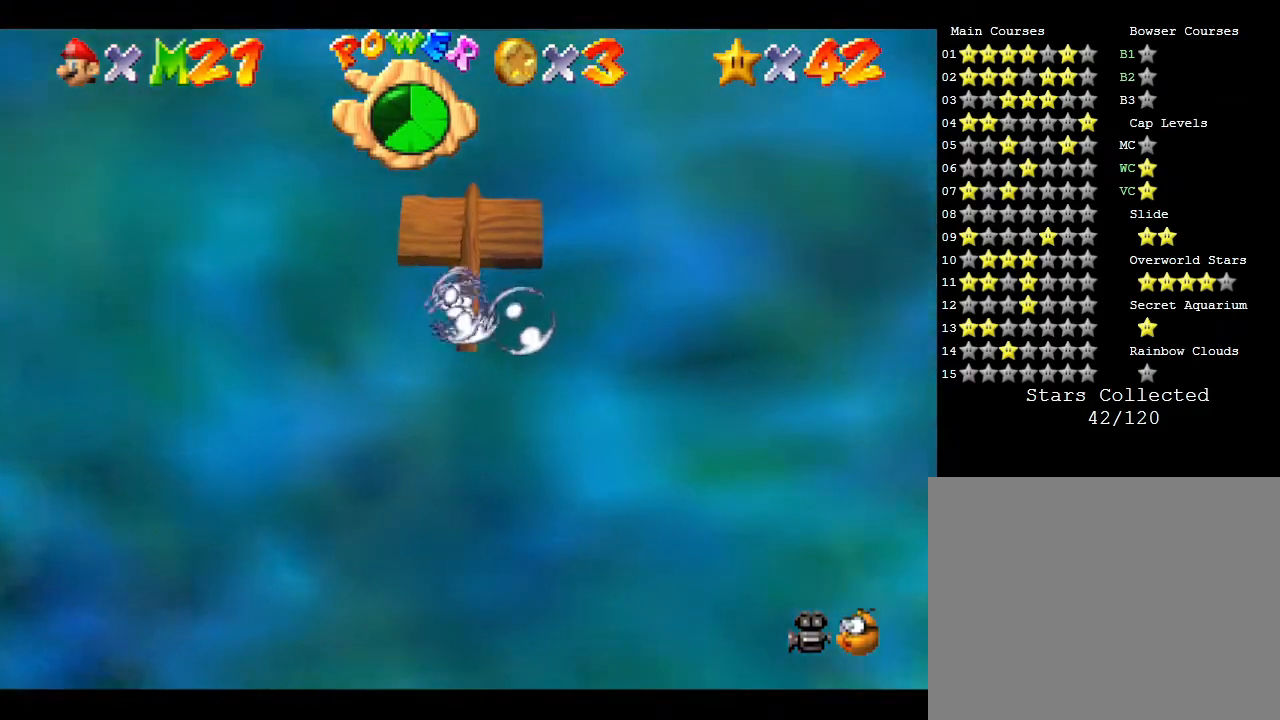
{"buttons": [], "left_stick": "down", "events": [[167, "A", "up"]]}
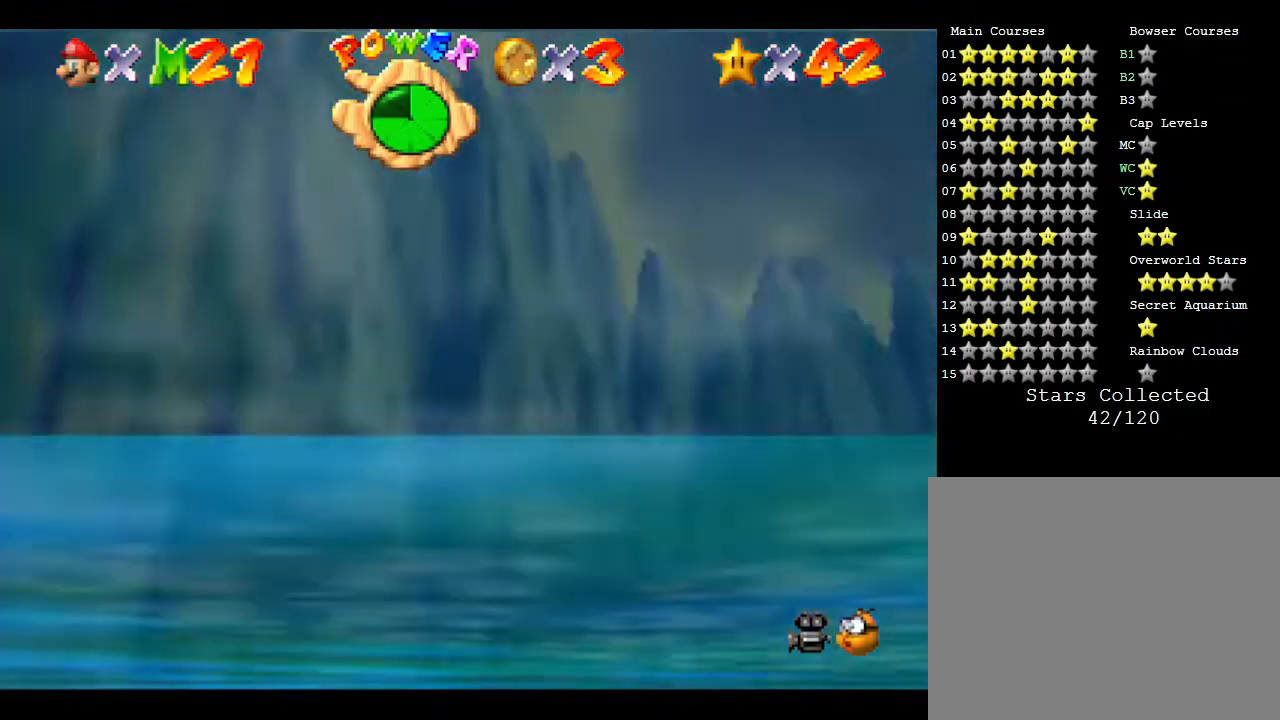
{"buttons": [], "left_stick": "right", "events": [[267, "left_stick", "center"], [450, "left_stick", "right"]]}
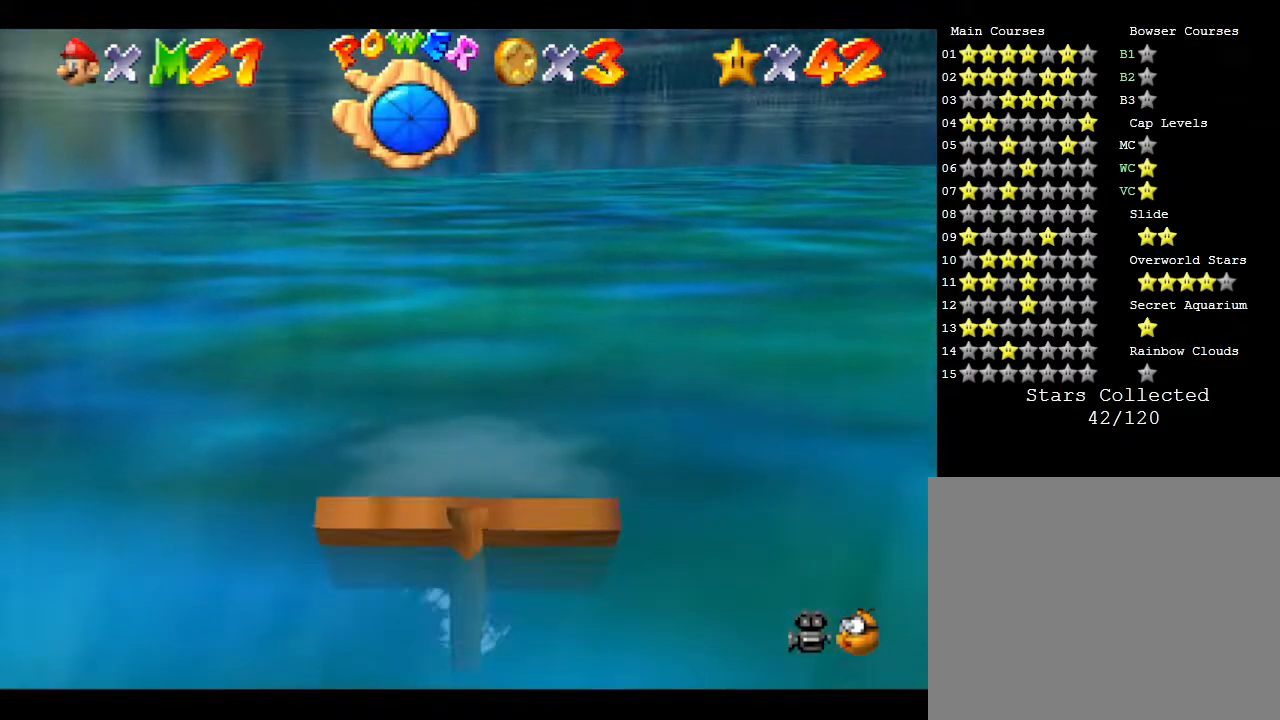
{"buttons": [], "left_stick": "right", "events": [[17, "A", "down"], [450, "A", "up"]]}
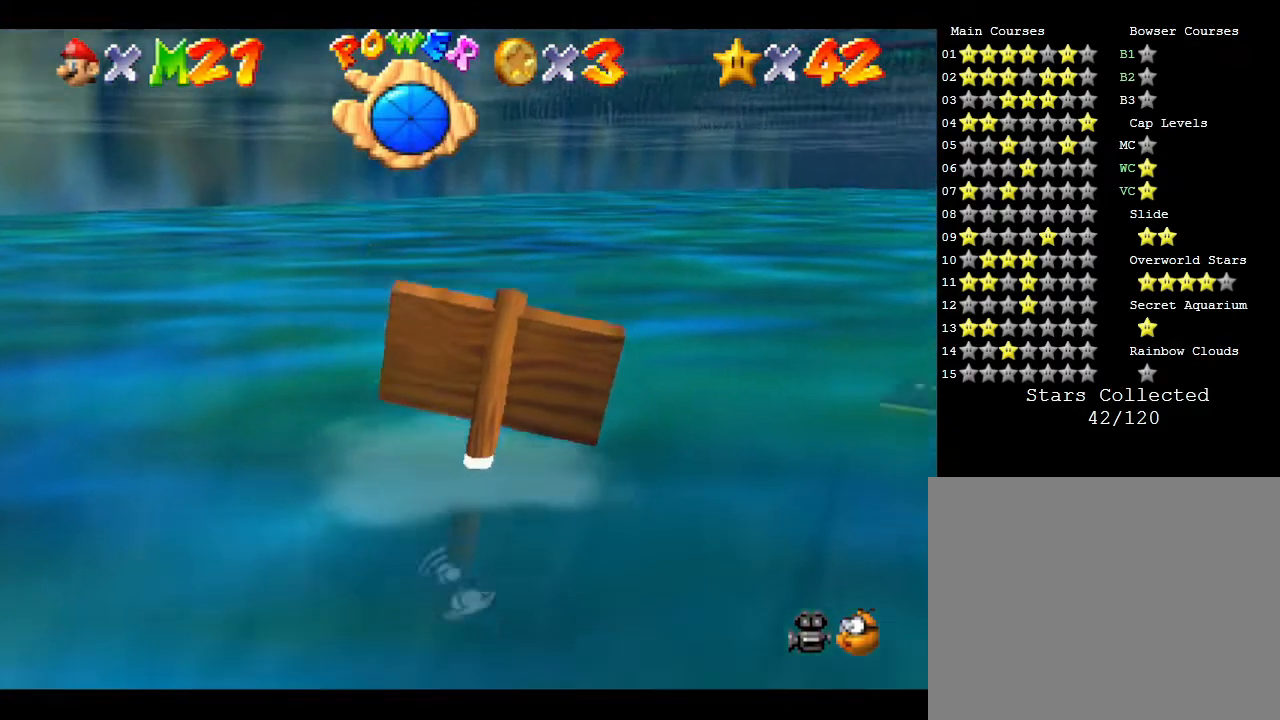
{"buttons": ["A"], "left_stick": "right", "events": [[267, "A", "down"]]}
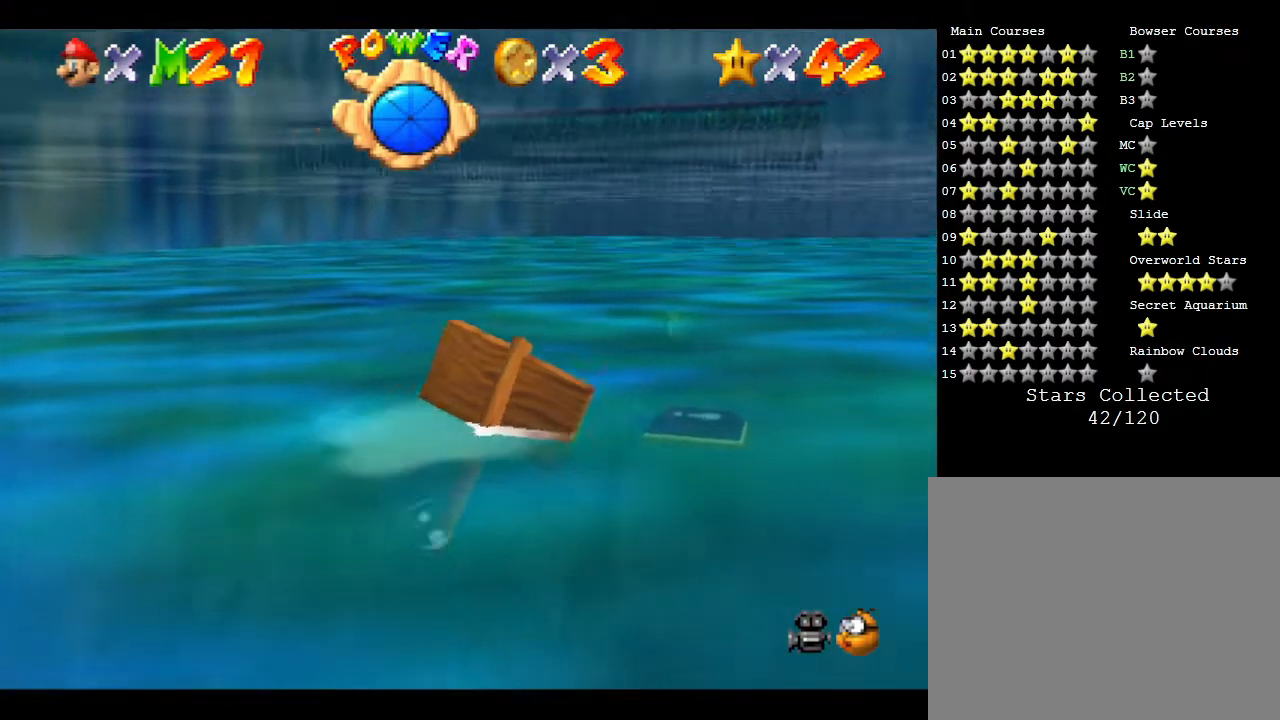
{"buttons": [], "left_stick": "right", "events": [[17, "A", "up"]]}
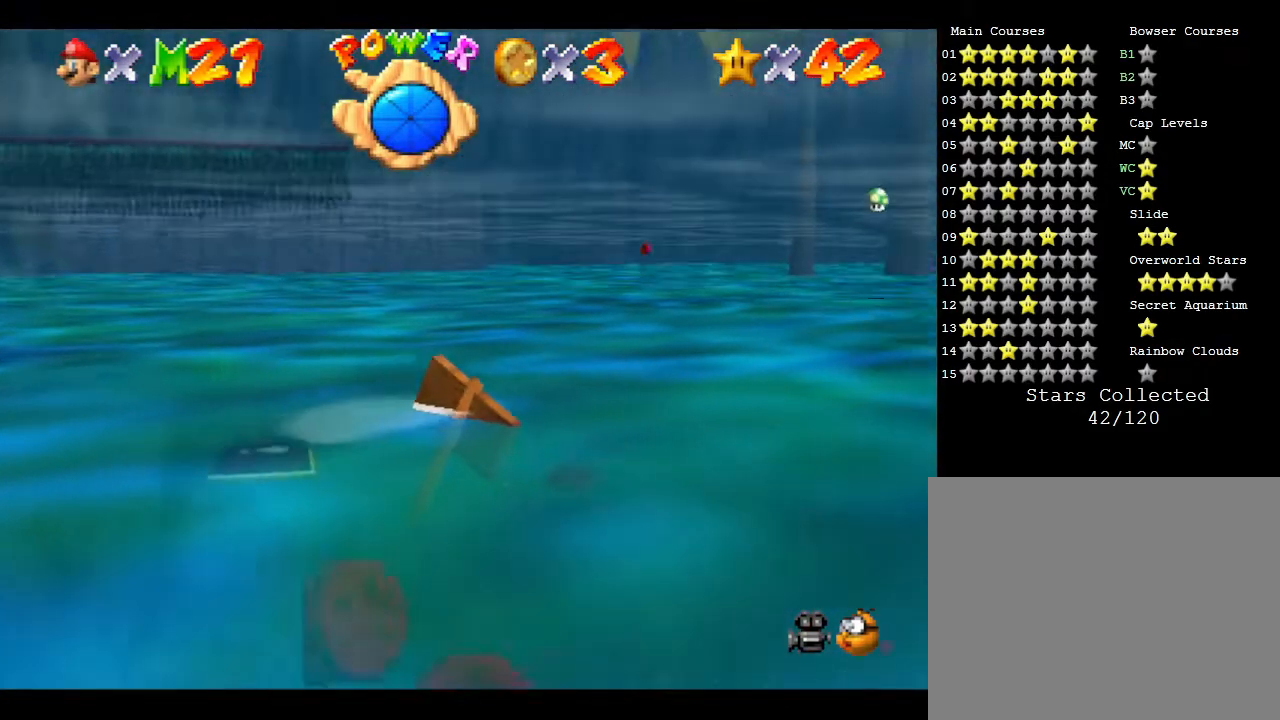
{"buttons": [], "left_stick": "up", "events": [[117, "A", "down"], [350, "A", "up"], [350, "left_stick", "up-right"], [450, "left_stick", "up"]]}
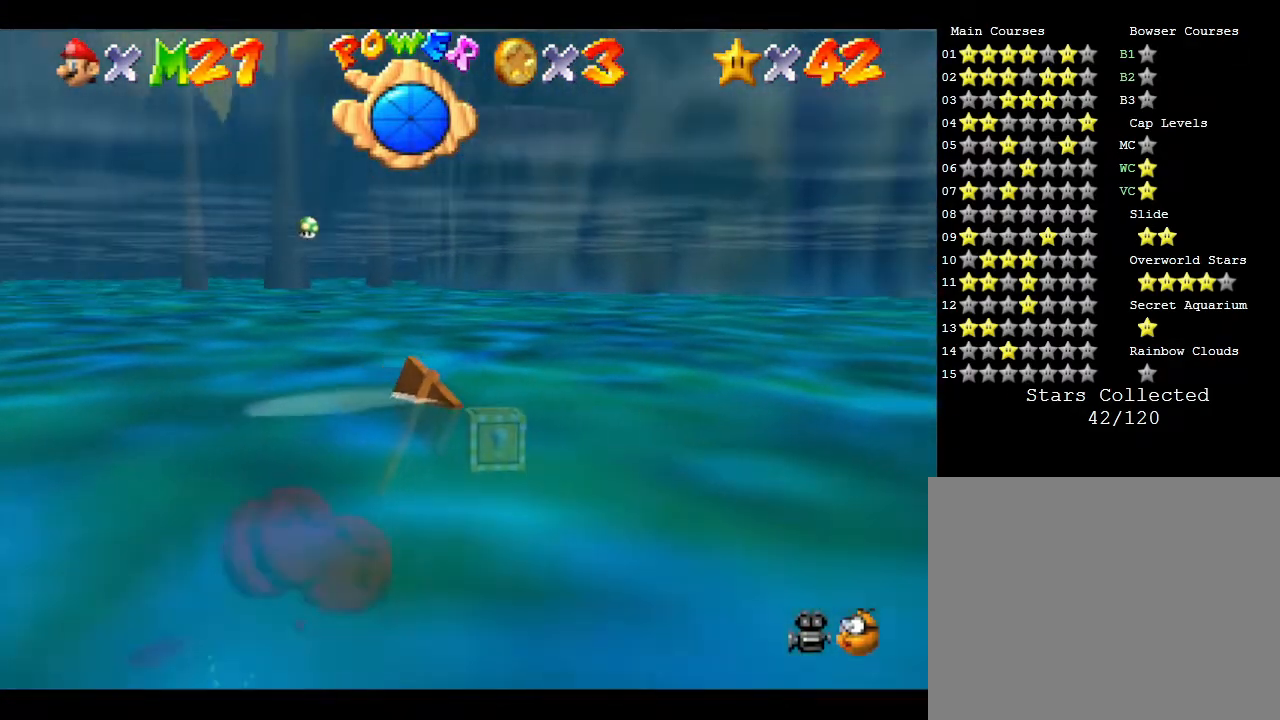
{"buttons": [], "left_stick": "down-right", "events": [[233, "left_stick", "center"], [417, "left_stick", "down-right"]]}
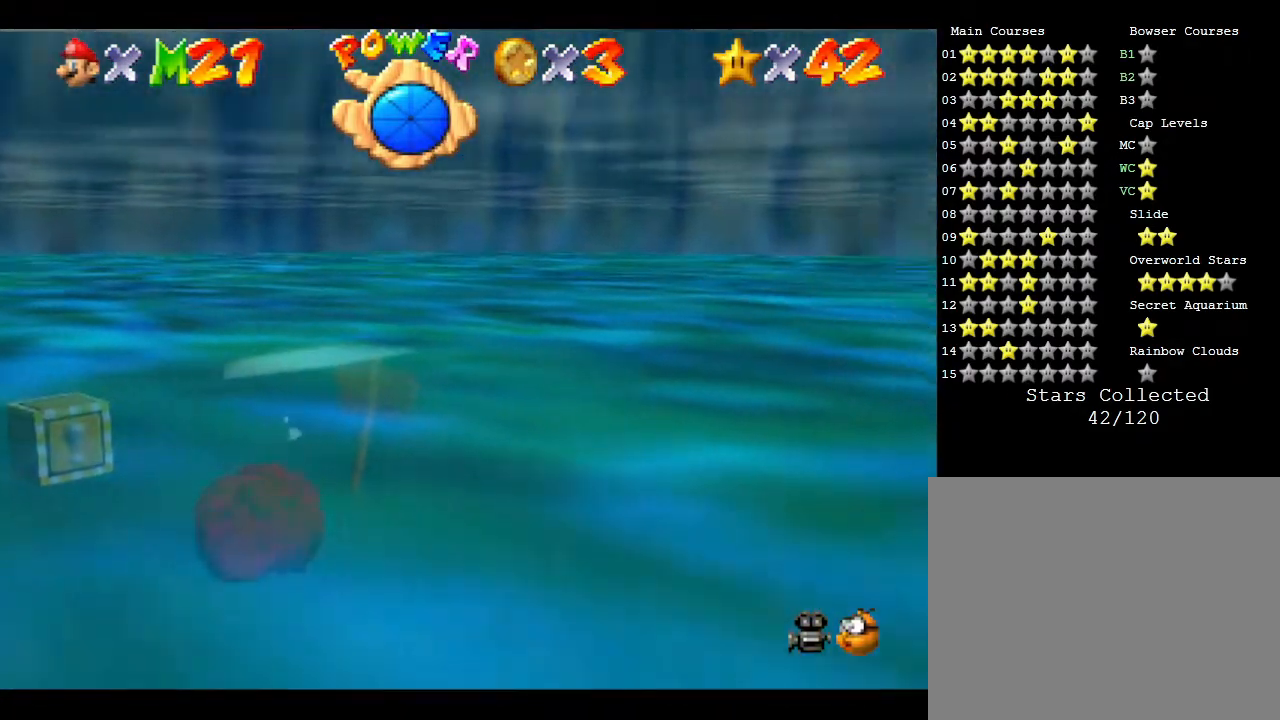
{"buttons": [], "left_stick": "left", "events": [[367, "left_stick", "down-left"], [500, "left_stick", "left"]]}
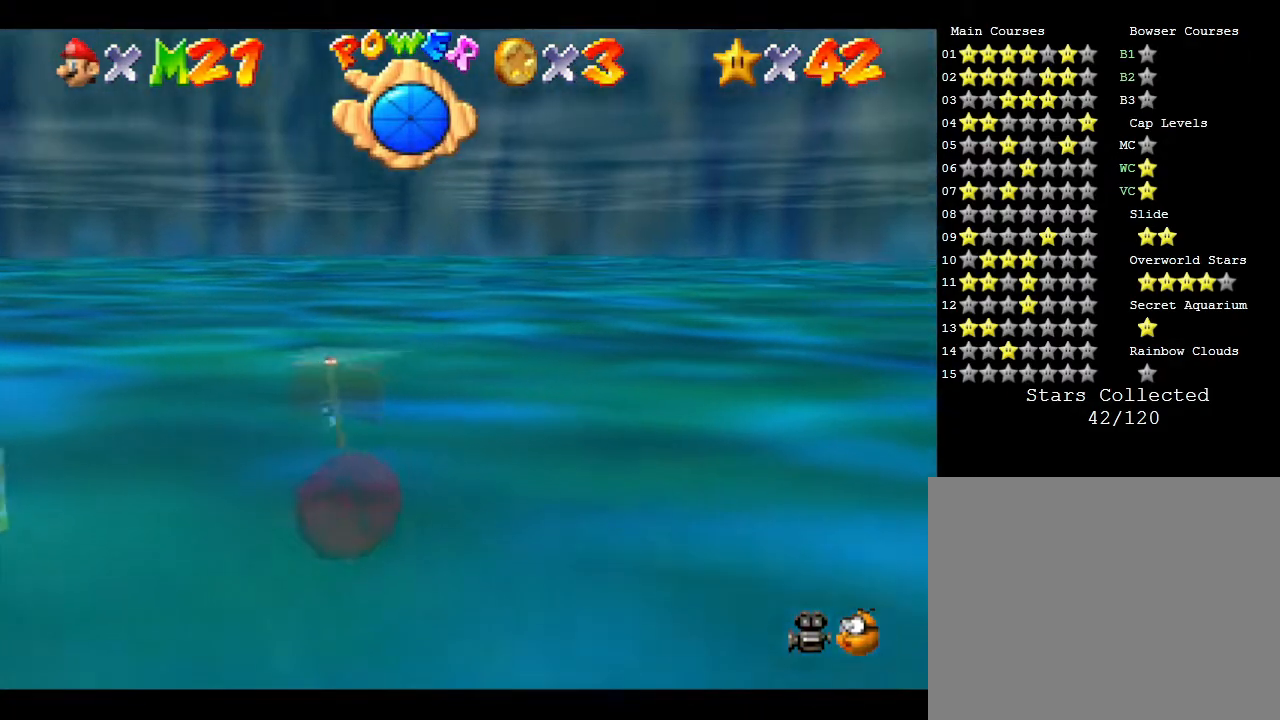
{"buttons": [], "left_stick": "up", "events": [[183, "left_stick", "down-left"], [400, "left_stick", "up-left"], [500, "left_stick", "up"]]}
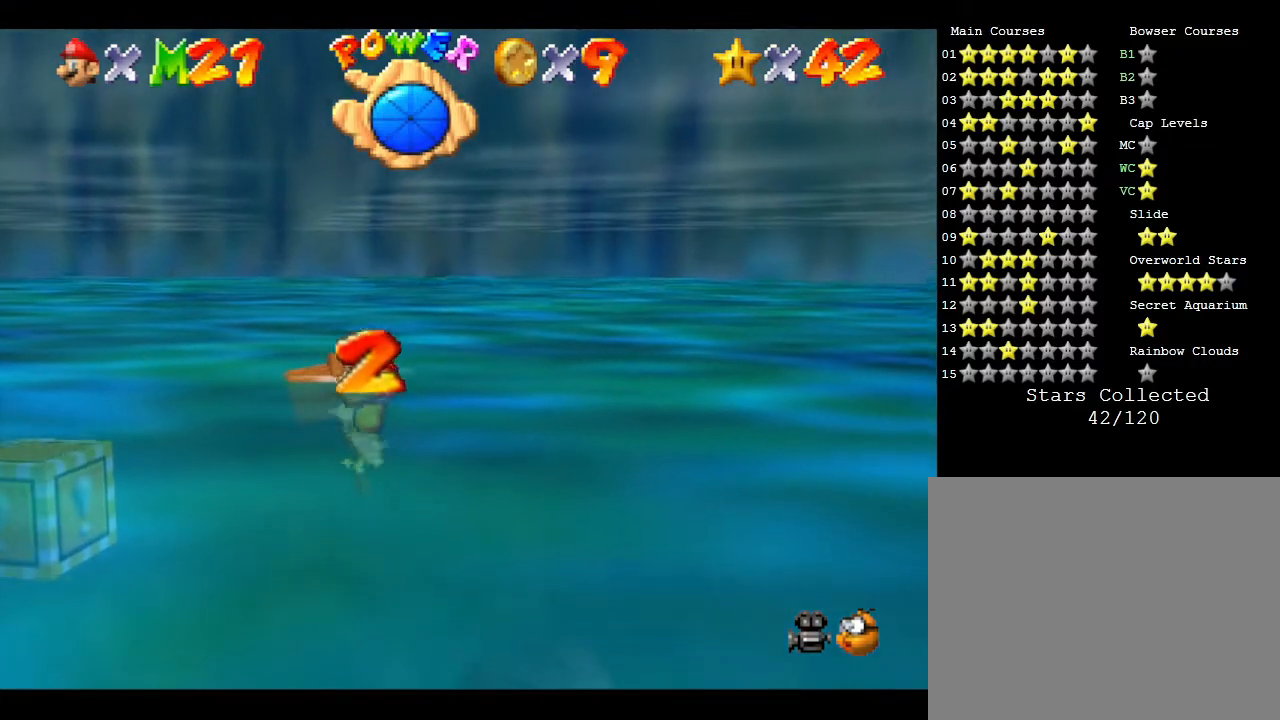
{"buttons": [], "left_stick": "down", "events": [[100, "left_stick", "center"], [150, "left_stick", "down-left"], [217, "left_stick", "down"]]}